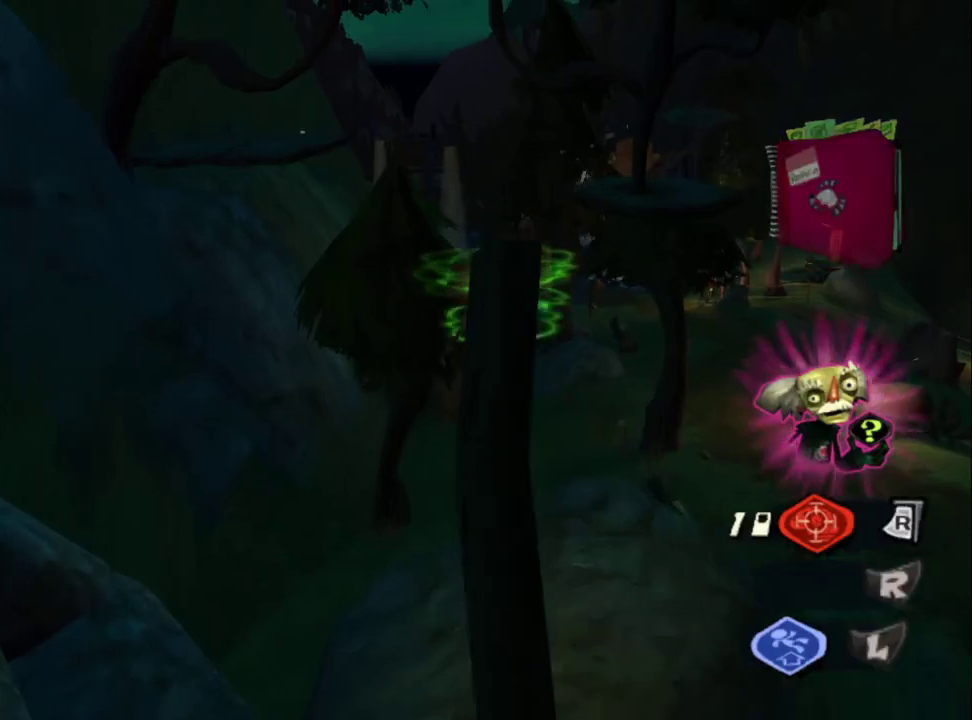
Gameplay with a controller (PlayStation layout); each line is a JSON object with the inputs held at the frame after it. "events" lists button and stick changes between this image and that frame as [ms after this image, input, new state], when the widget could be followed in between. Not read: L1 R1.
{"buttons": [], "left_stick": "up-right", "right_stick": "center", "events": [[17, "left_stick", "center"], [50, "right_stick", "right"], [83, "left_stick", "down"], [117, "right_stick", "left"], [217, "right_stick", "right"], [317, "left_stick", "center"], [400, "right_stick", "center"], [433, "left_stick", "up-right"]]}
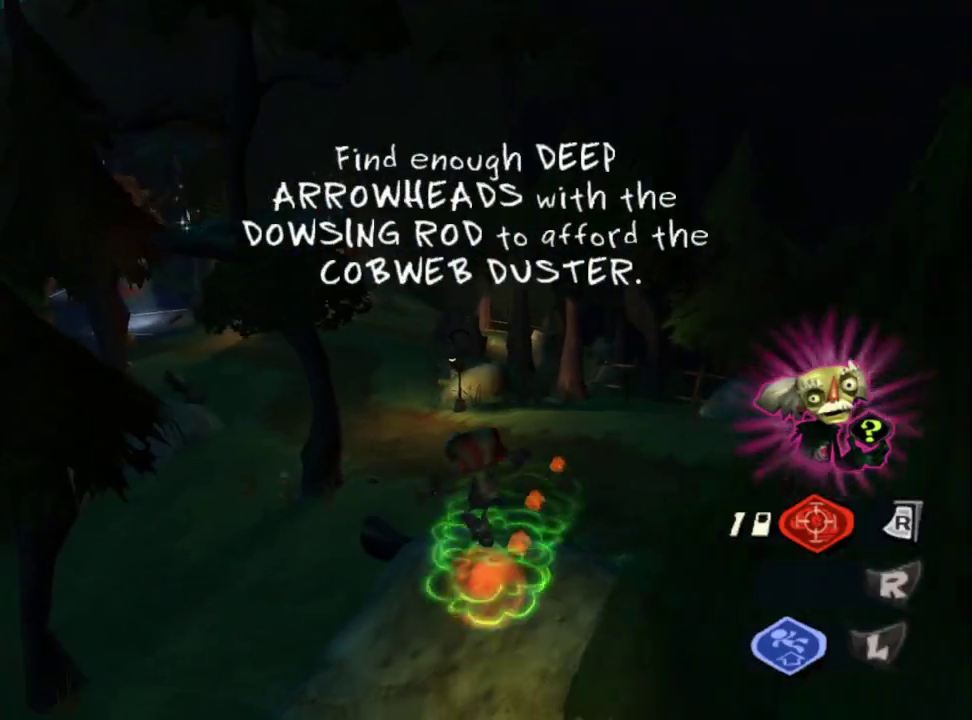
{"buttons": [], "left_stick": "up", "right_stick": "center", "events": [[50, "left_stick", "up"], [350, "right_stick", "up-right"], [500, "right_stick", "center"]]}
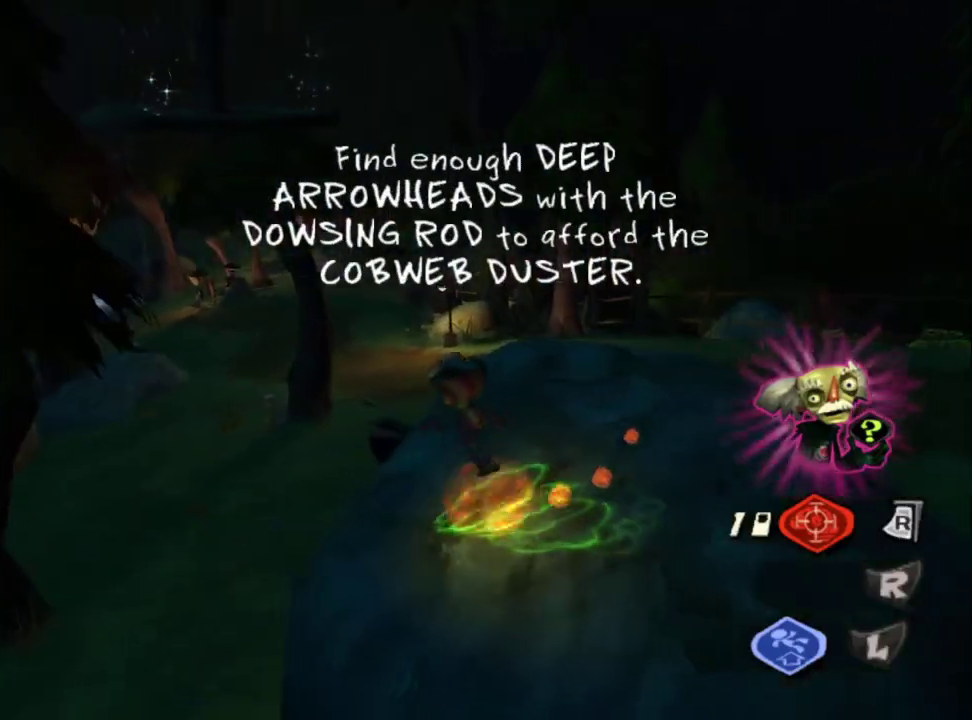
{"buttons": ["CROSS"], "left_stick": "up", "right_stick": "center", "events": [[33, "left_stick", "up-right"], [250, "left_stick", "right"], [433, "CROSS", "down"], [450, "left_stick", "up"]]}
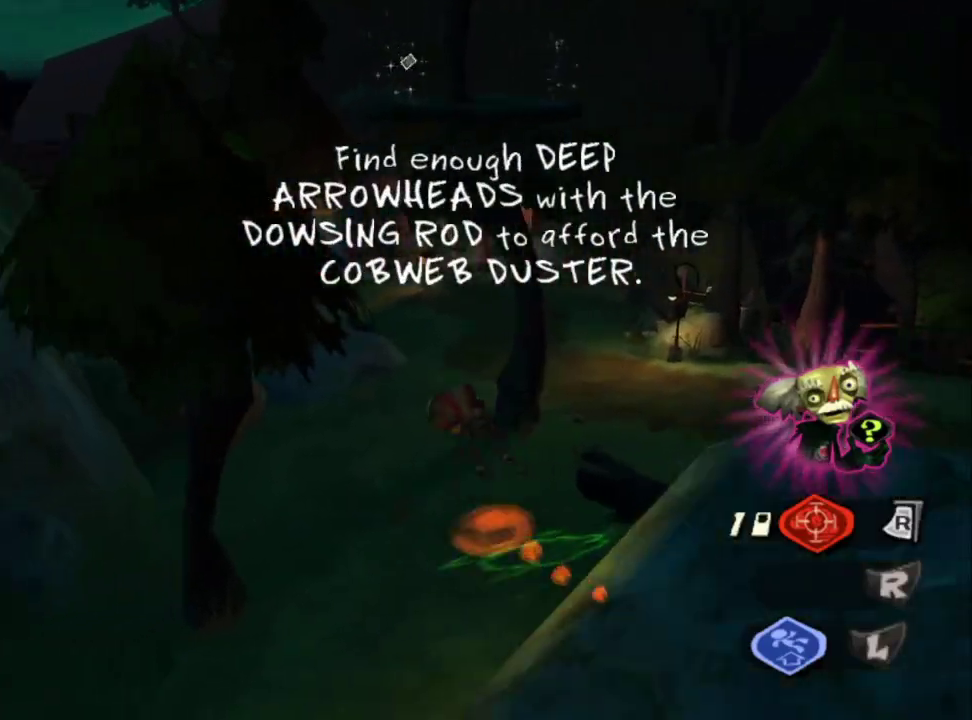
{"buttons": ["CROSS"], "left_stick": "left", "right_stick": "center", "events": [[117, "left_stick", "up-left"], [183, "left_stick", "left"], [367, "left_stick", "right"], [467, "left_stick", "left"]]}
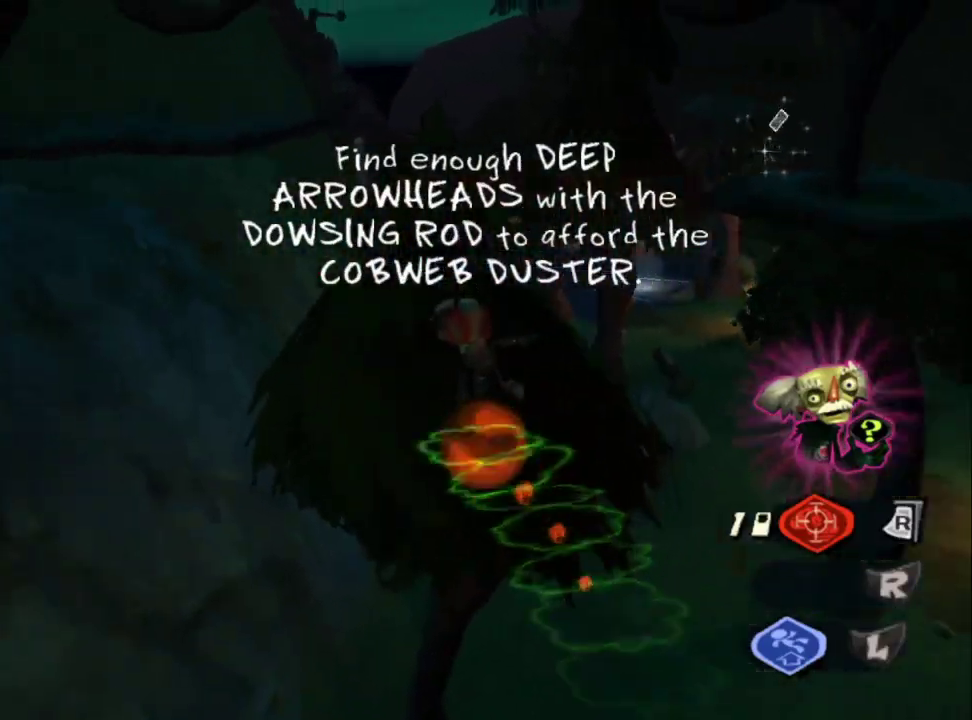
{"buttons": ["CROSS"], "left_stick": "up-left", "right_stick": "center", "events": [[183, "CROSS", "up"], [233, "L2", "down"], [267, "left_stick", "up-left"], [317, "CROSS", "down"], [450, "CROSS", "up"], [483, "L2", "up"], [500, "CROSS", "down"]]}
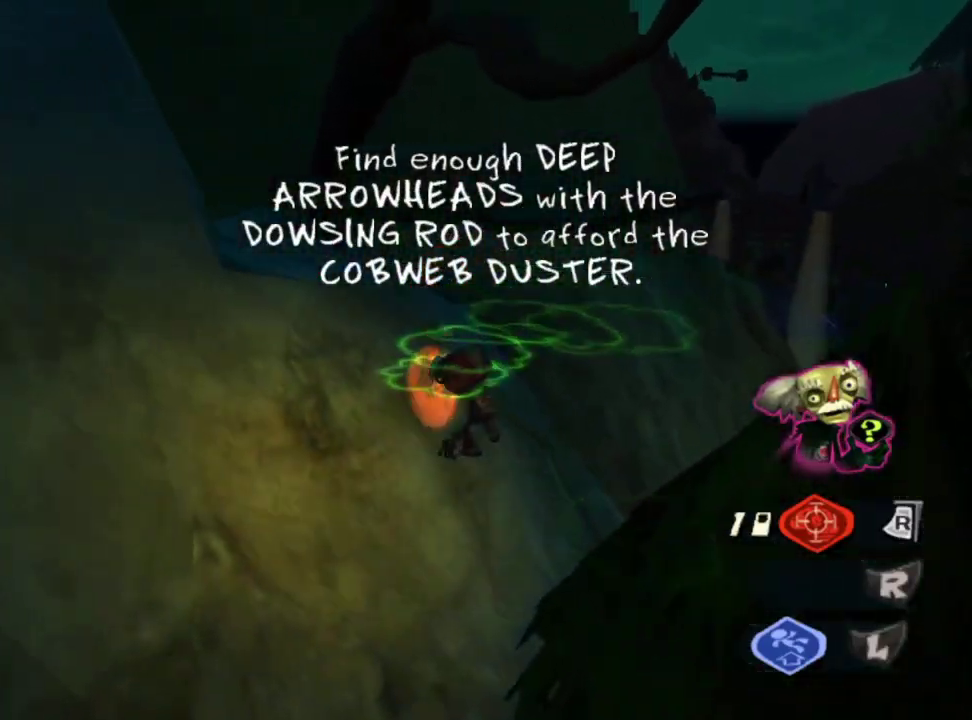
{"buttons": ["CROSS"], "left_stick": "right", "right_stick": "center", "events": [[117, "CROSS", "up"], [167, "CROSS", "down"], [217, "left_stick", "right"], [267, "left_stick", "down-right"], [417, "CROSS", "up"], [433, "left_stick", "right"], [467, "CROSS", "down"]]}
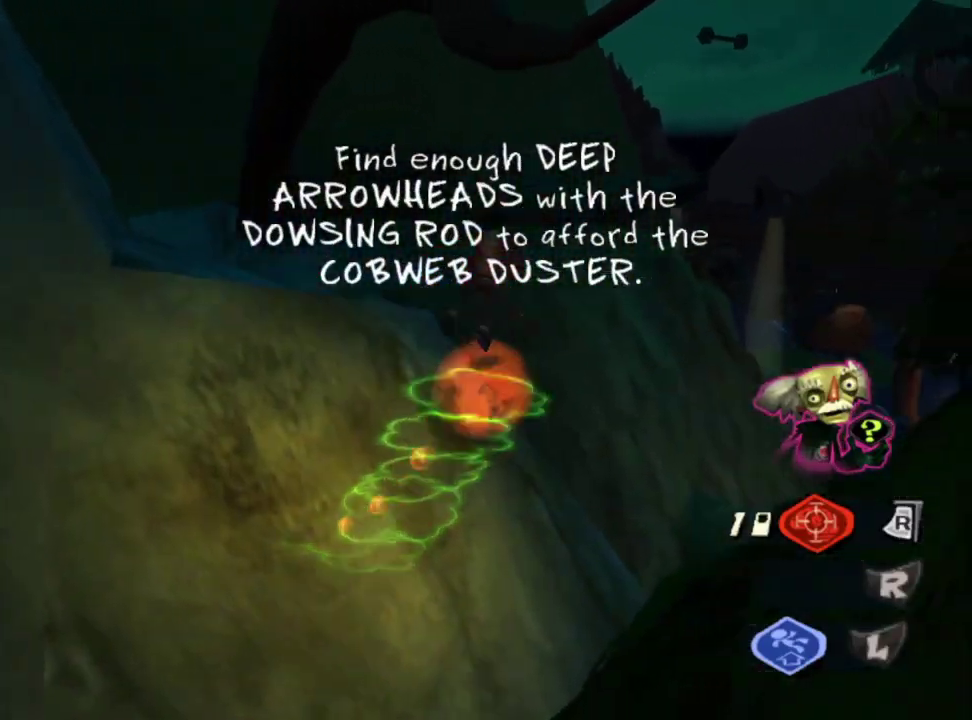
{"buttons": [], "left_stick": "right", "right_stick": "up-right", "events": [[267, "CROSS", "up"], [400, "right_stick", "up-right"]]}
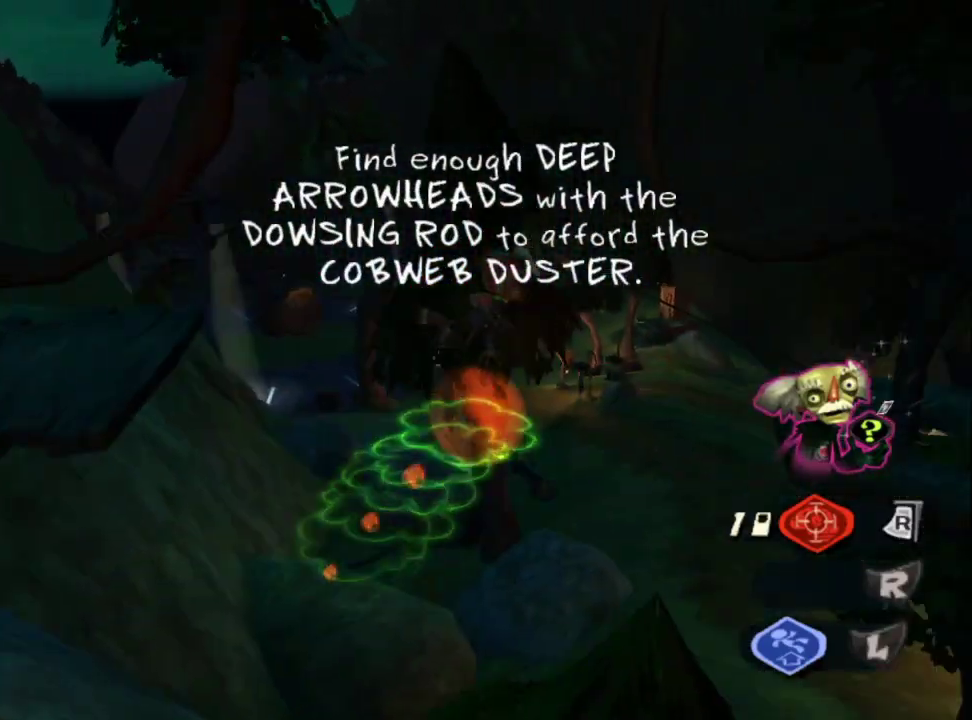
{"buttons": ["L2"], "left_stick": "up-right", "right_stick": "center"}
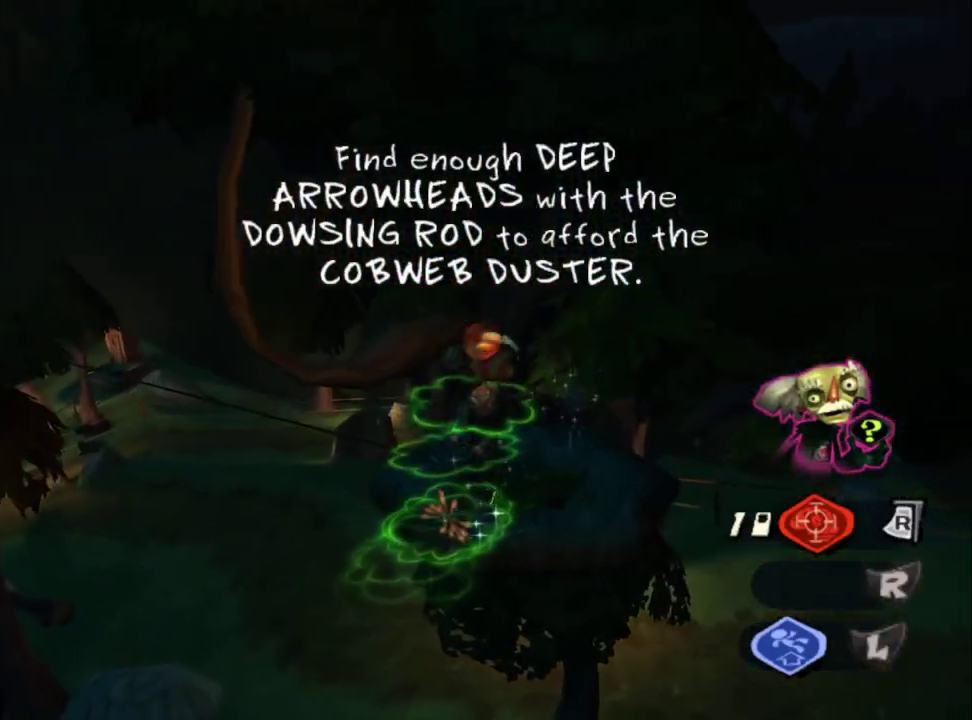
{"buttons": ["L2"], "left_stick": "up", "right_stick": "center", "events": [[167, "left_stick", "up"]]}
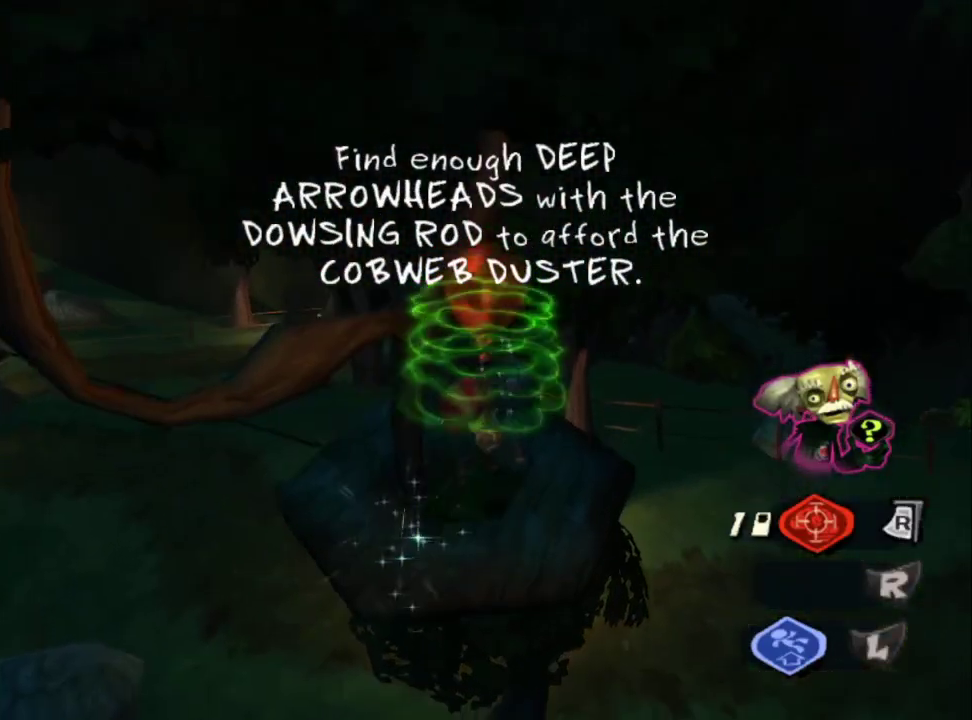
{"buttons": ["L2"], "left_stick": "up", "right_stick": "center", "events": [[117, "left_stick", "up-right"], [233, "CROSS", "down"], [383, "CROSS", "up"], [400, "left_stick", "up"]]}
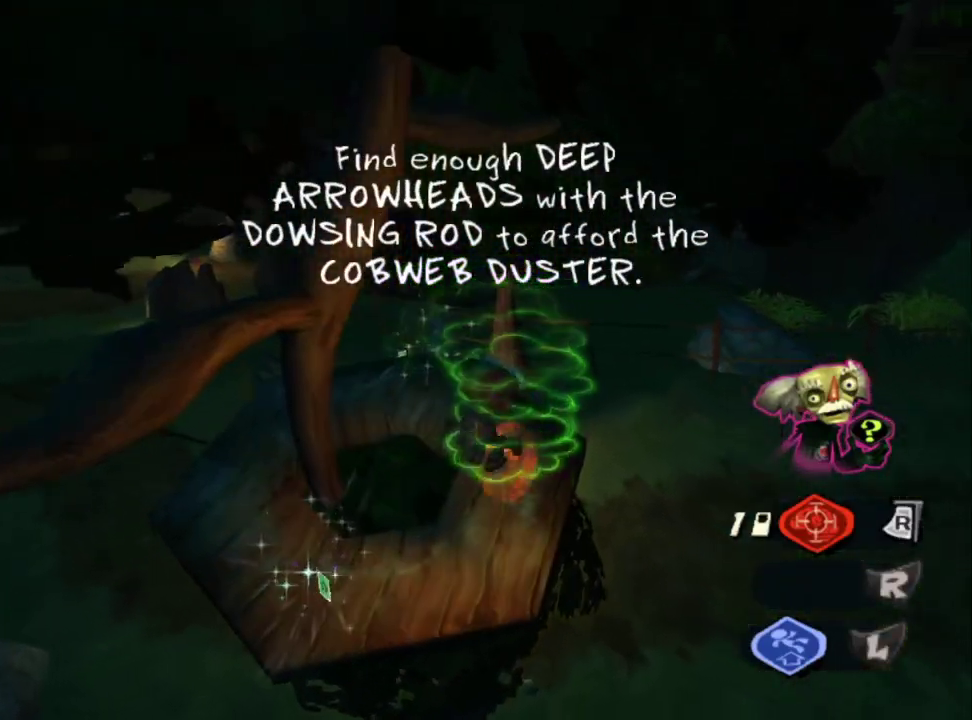
{"buttons": [], "left_stick": "up-left", "right_stick": "center", "events": [[83, "L2", "up"], [183, "left_stick", "up-left"]]}
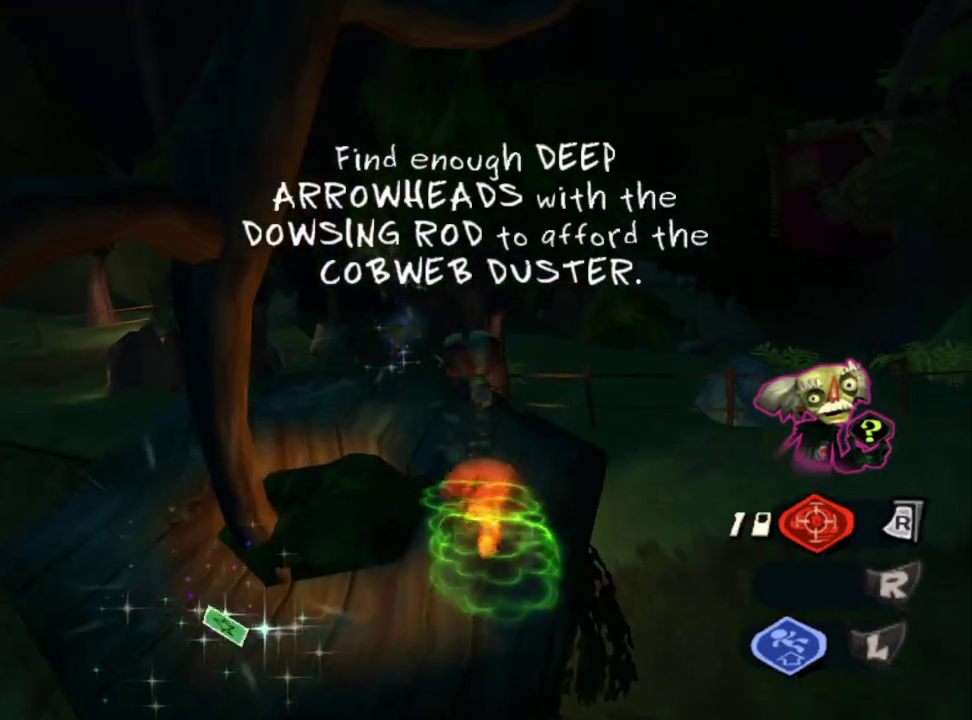
{"buttons": ["CROSS"], "left_stick": "up", "right_stick": "center", "events": [[133, "left_stick", "down-right"], [200, "left_stick", "up-left"], [300, "left_stick", "up"], [467, "CROSS", "down"]]}
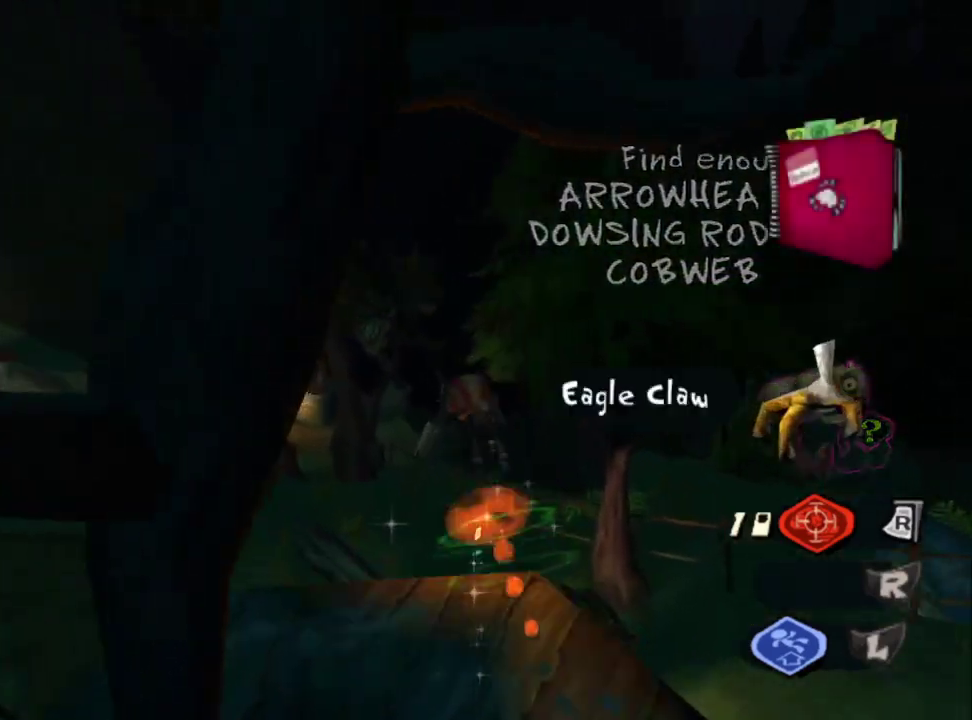
{"buttons": ["CROSS"], "left_stick": "up", "right_stick": "center", "events": []}
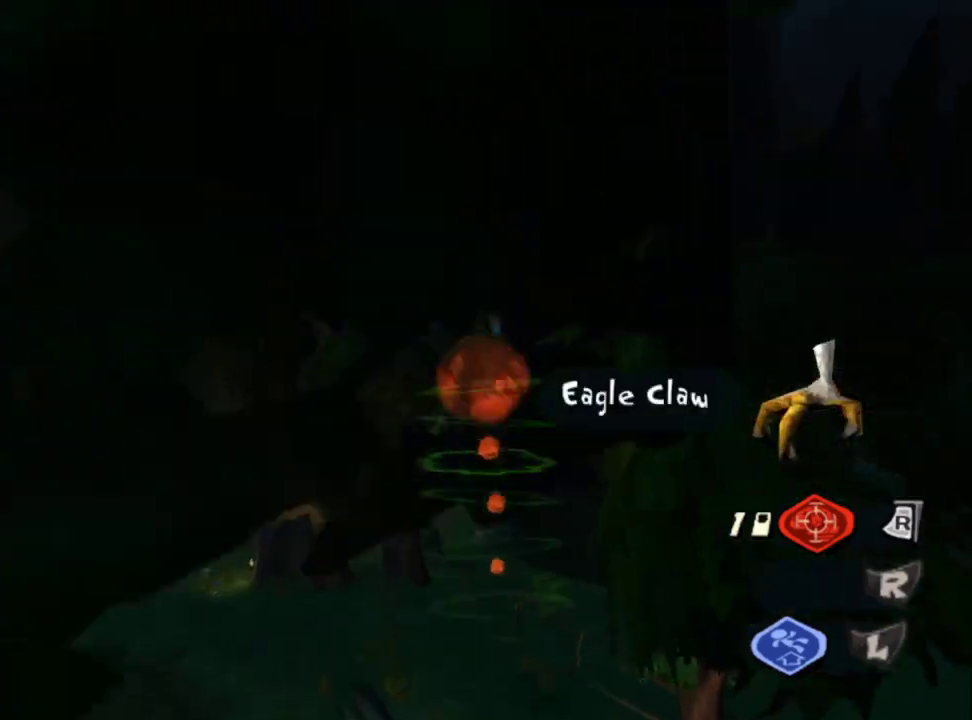
{"buttons": ["CROSS"], "left_stick": "up", "right_stick": "center", "events": []}
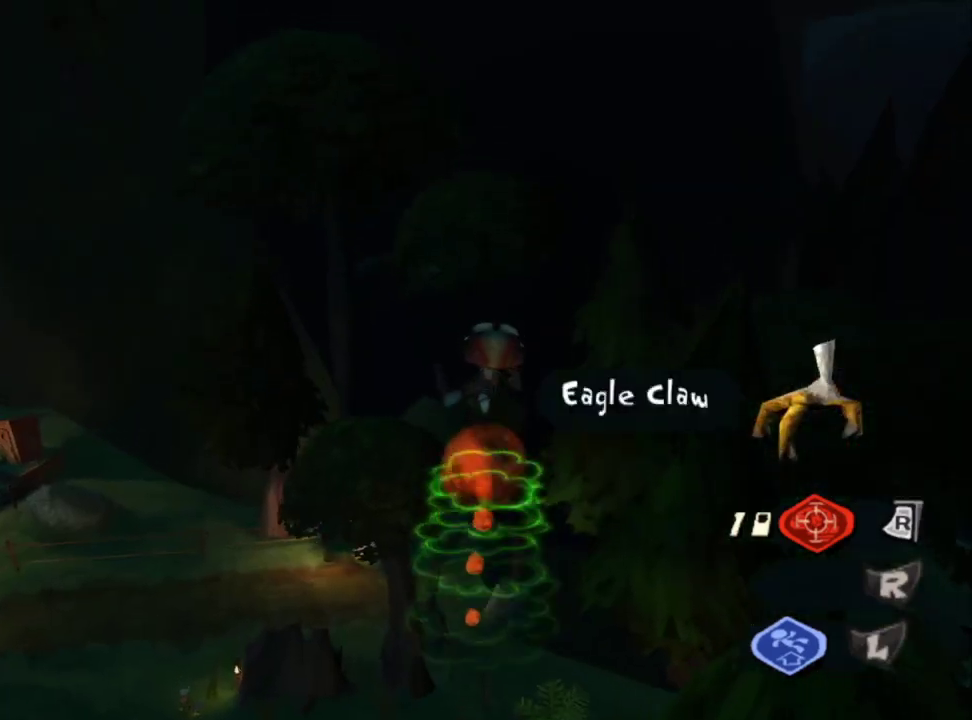
{"buttons": [], "left_stick": "up", "right_stick": "down-left", "events": [[150, "CROSS", "up"], [217, "L2", "down"], [267, "CROSS", "down"], [383, "CROSS", "up"], [383, "right_stick", "down-left"], [450, "L2", "up"]]}
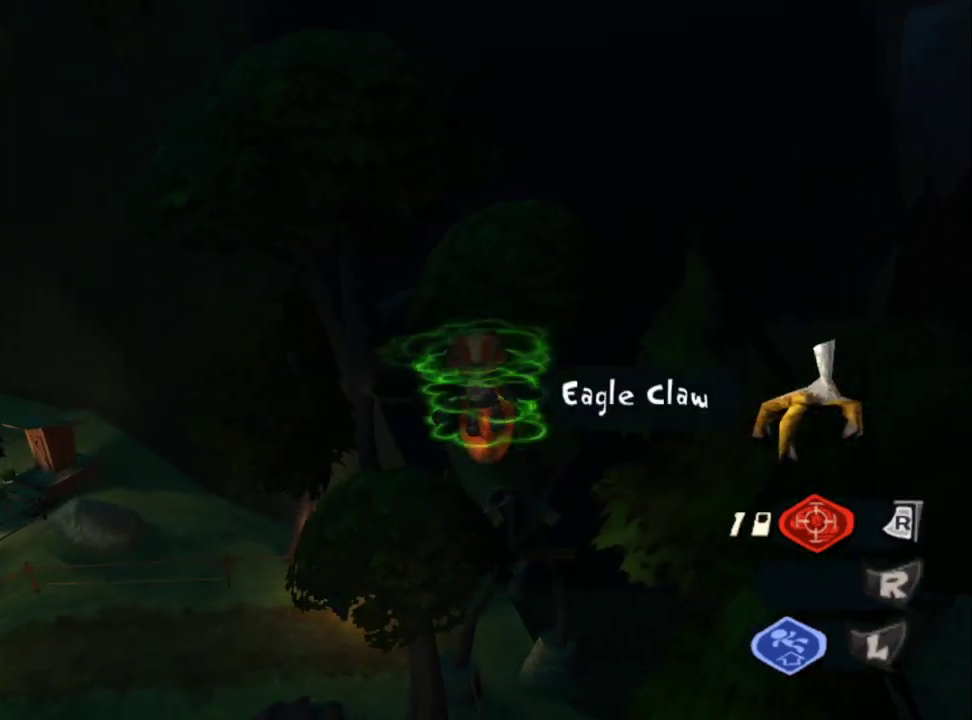
{"buttons": [], "left_stick": "up-right", "right_stick": "center", "events": [[67, "right_stick", "center"], [283, "left_stick", "up-right"]]}
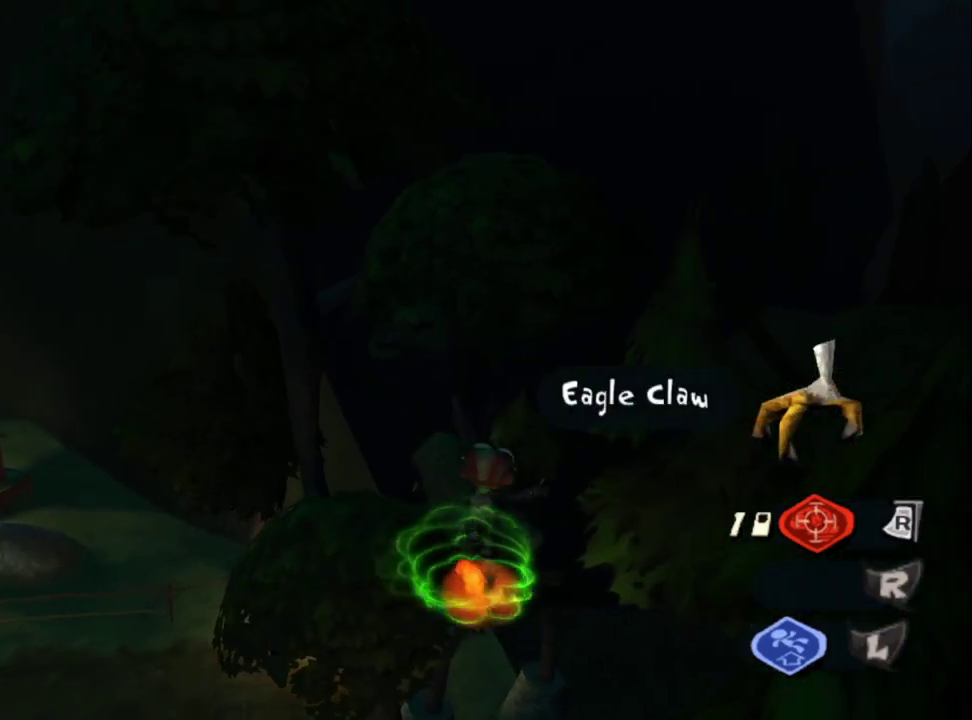
{"buttons": [], "left_stick": "left", "right_stick": "center", "events": [[150, "left_stick", "up"], [433, "left_stick", "up-left"], [500, "left_stick", "left"]]}
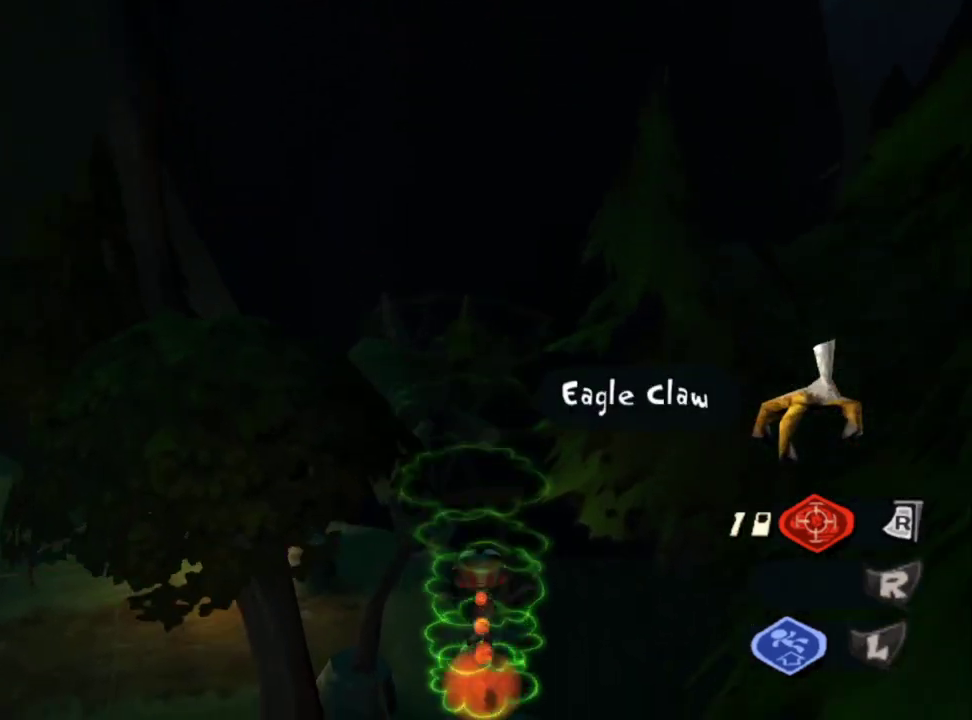
{"buttons": ["CROSS"], "left_stick": "up-right", "right_stick": "center"}
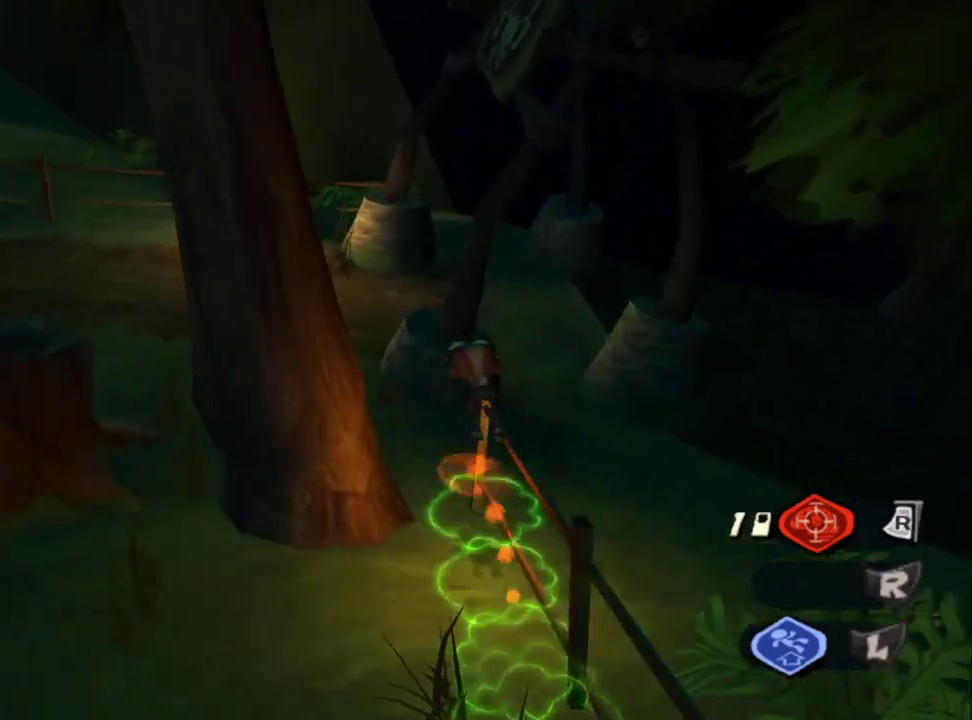
{"buttons": ["CROSS"], "left_stick": "up-right", "right_stick": "center"}
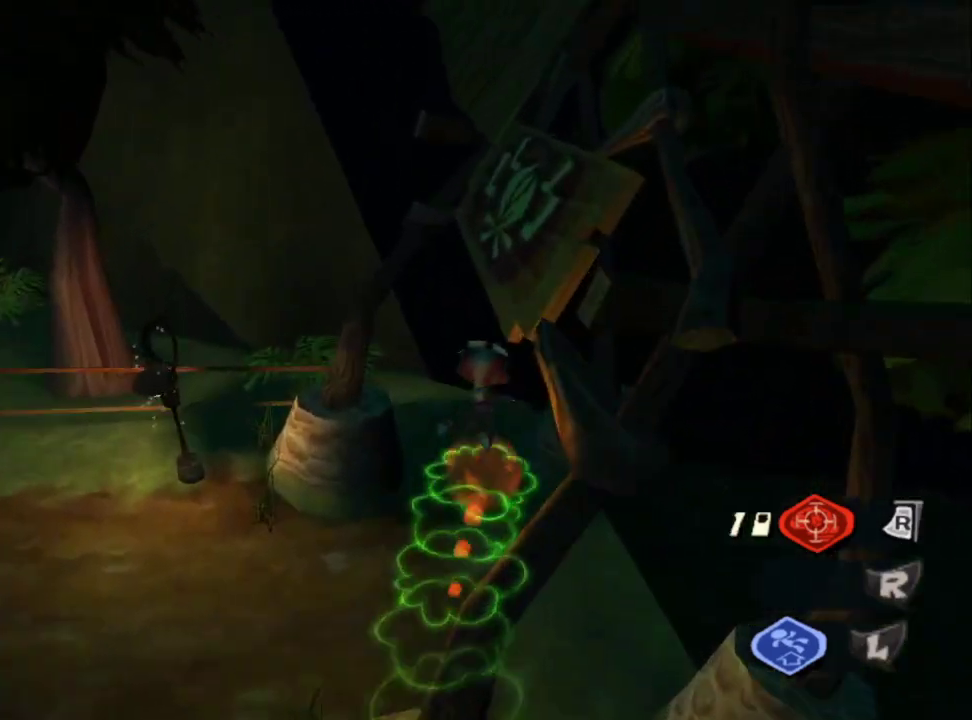
{"buttons": ["CROSS"], "left_stick": "right", "right_stick": "center", "events": [[17, "CROSS", "up"], [100, "CROSS", "down"], [167, "left_stick", "right"], [233, "CROSS", "up"], [283, "CROSS", "down"], [283, "left_stick", "up-right"], [417, "CROSS", "up"], [483, "CROSS", "down"], [500, "left_stick", "right"]]}
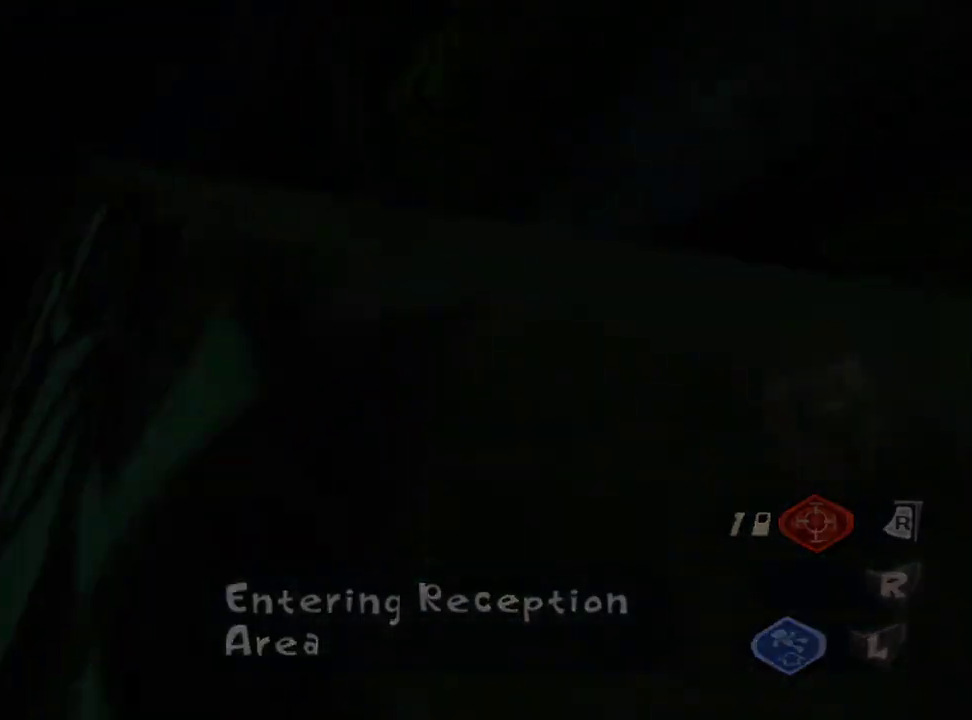
{"buttons": [], "left_stick": "center", "right_stick": "center", "events": [[117, "left_stick", "center"], [150, "CROSS", "up"]]}
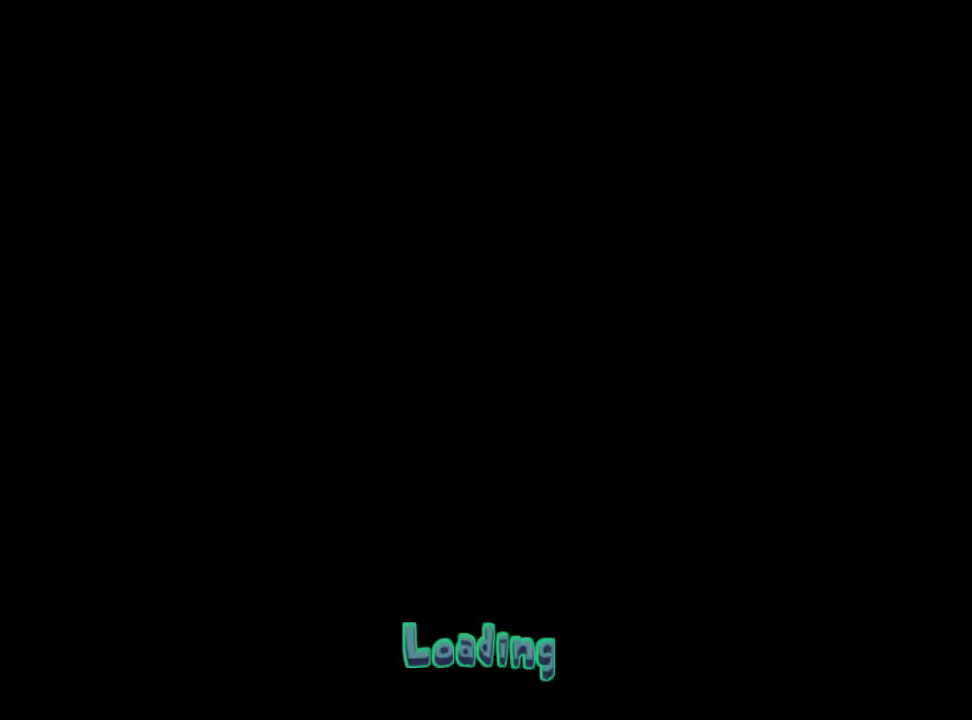
{"buttons": ["CIRCLE"], "left_stick": "center", "right_stick": "center", "events": [[267, "CIRCLE", "down"], [433, "CIRCLE", "up"], [483, "CIRCLE", "down"]]}
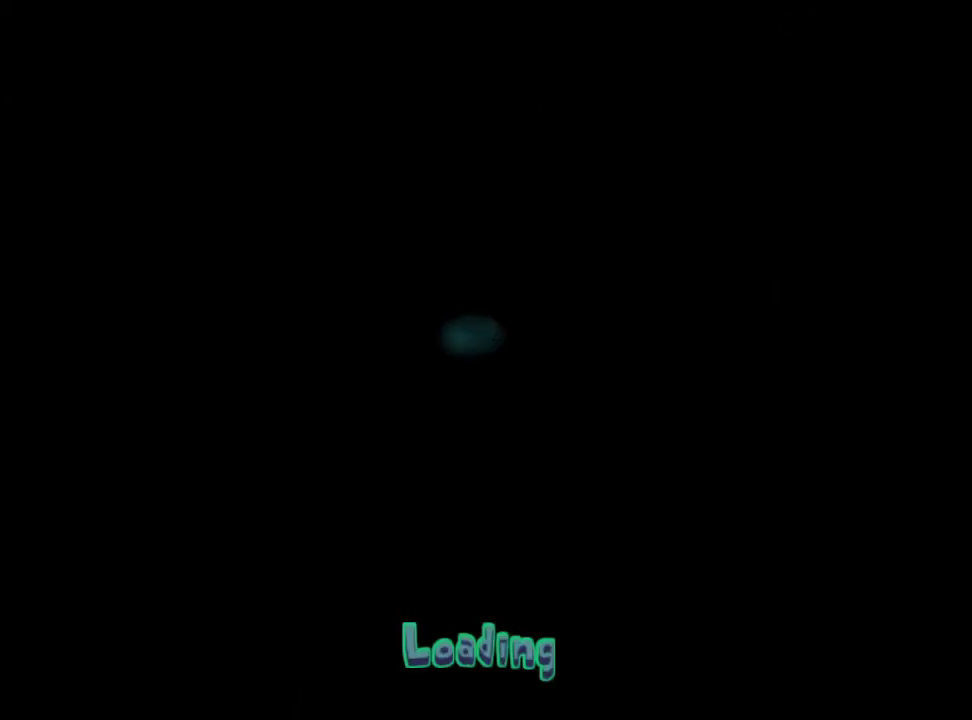
{"buttons": [], "left_stick": "center", "right_stick": "center", "events": [[100, "CIRCLE", "up"], [150, "CIRCLE", "down"], [283, "CIRCLE", "up"]]}
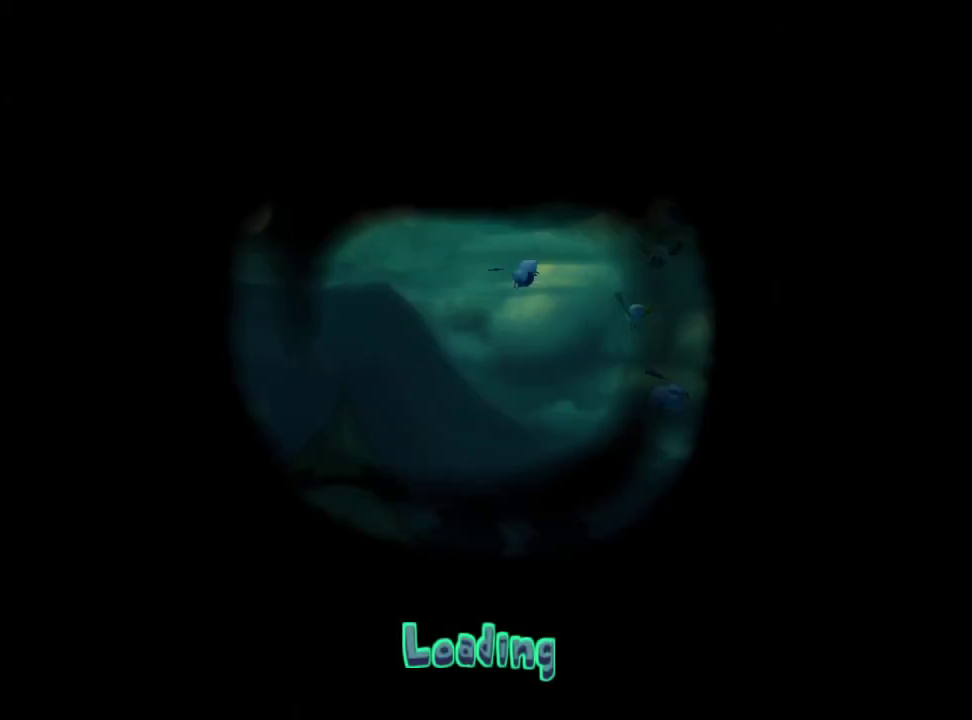
{"buttons": [], "left_stick": "center", "right_stick": "center", "events": []}